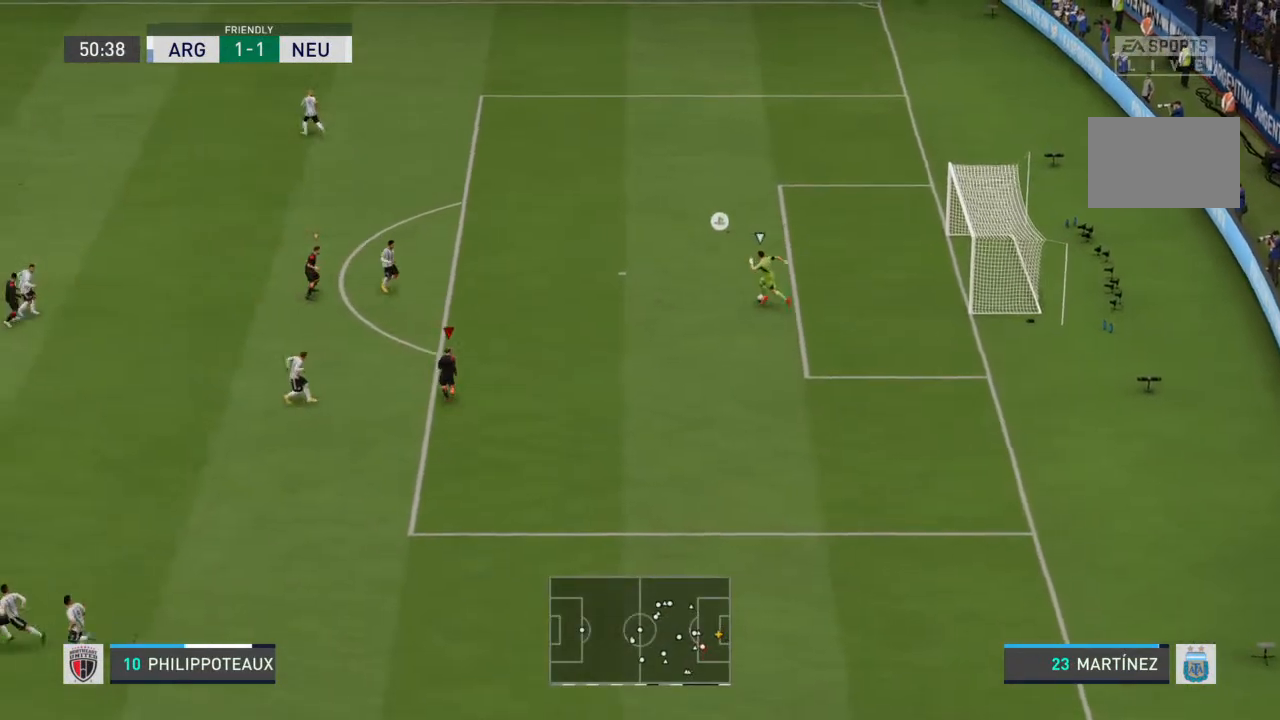
Gameplay with a controller (PlayStation layout); each line is a JSON object with the inputs held at the frame after it. "events" lists button and stick changes between this image and that frame as [ms after this image, input, new state], when the widget could be followed in between. Not read: L3 R3.
{"buttons": ["L1"], "left_stick": "up", "right_stick": "center", "events": [[333, "R2", "up"], [500, "L1", "down"]]}
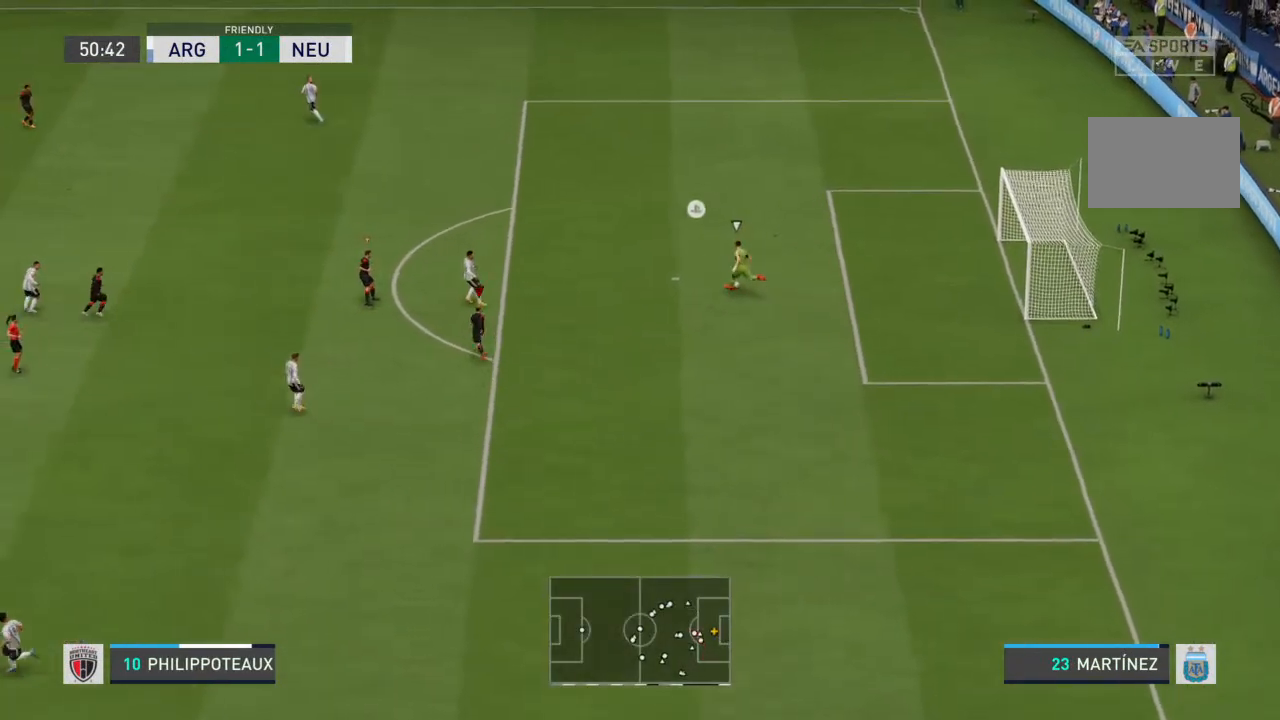
{"buttons": ["R2"], "left_stick": "up", "right_stick": "center", "events": [[100, "L1", "up"], [167, "R2", "down"]]}
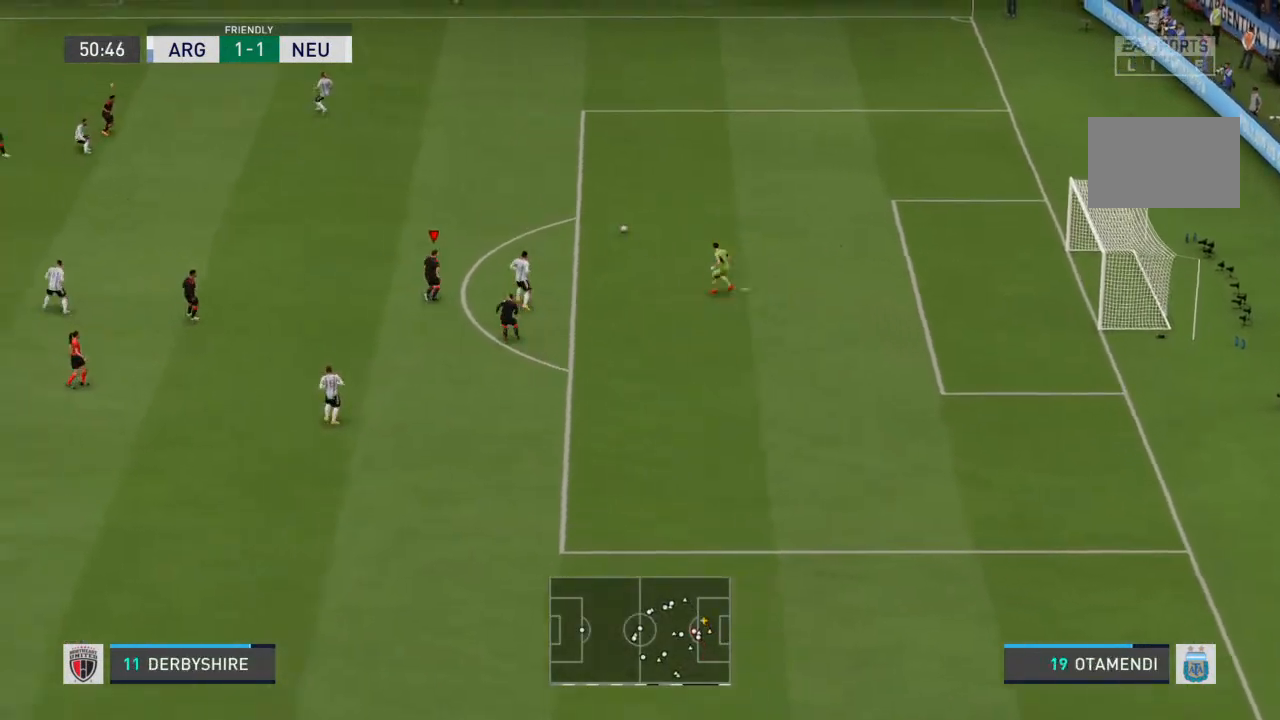
{"buttons": ["R2"], "left_stick": "up", "right_stick": "center", "events": []}
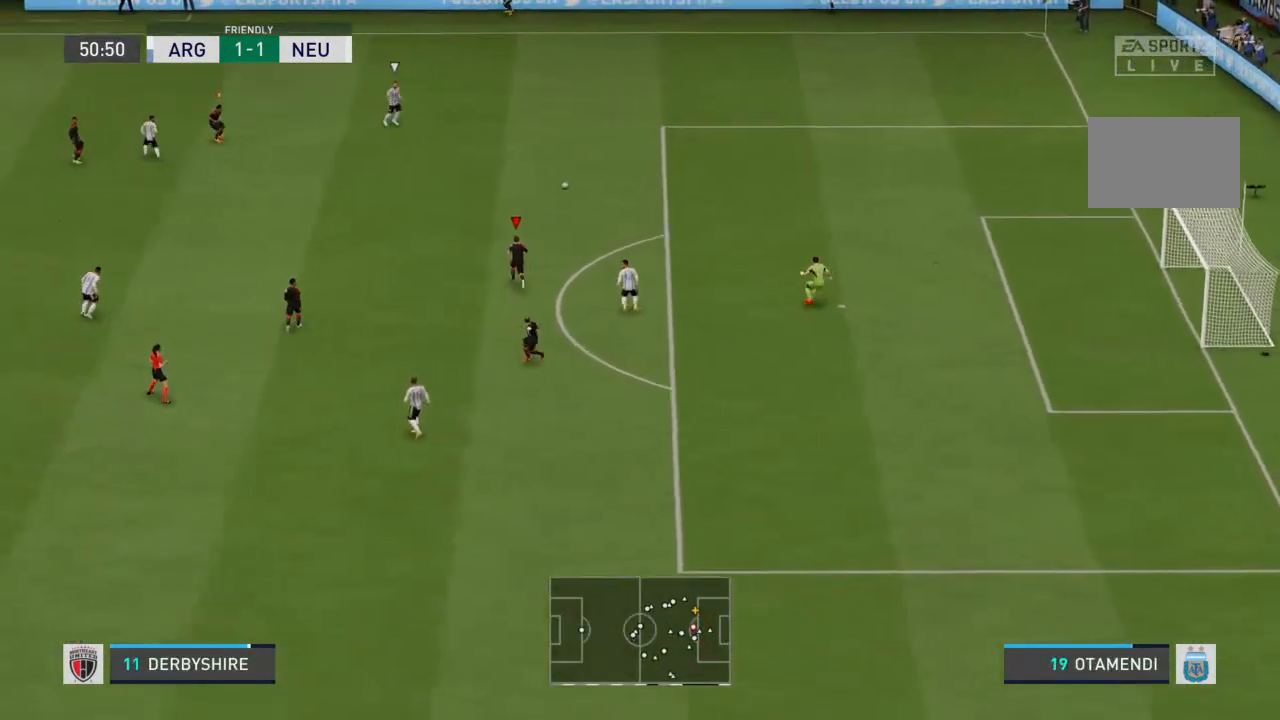
{"buttons": ["R2"], "left_stick": "right", "right_stick": "center", "events": [[67, "L1", "down"], [67, "L2", "down"], [133, "L2", "up"], [133, "left_stick", "right"], [167, "L1", "up"], [200, "R2", "up"], [333, "R2", "down"]]}
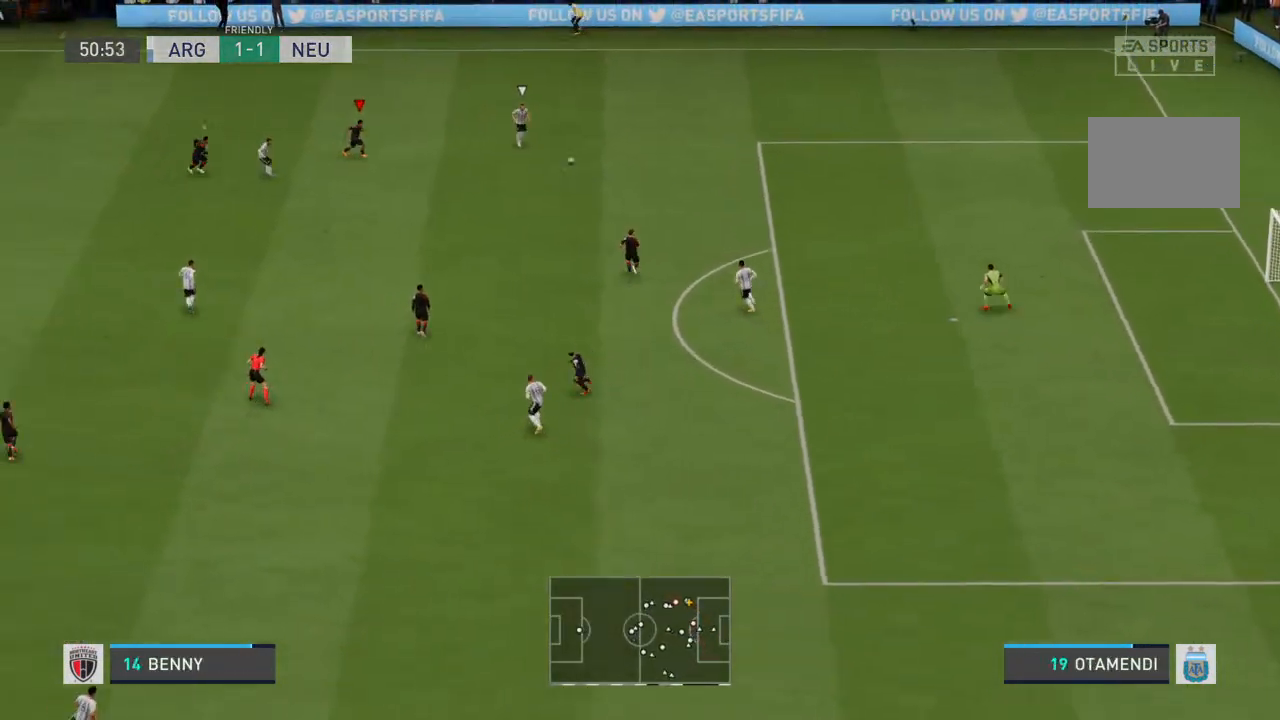
{"buttons": [], "left_stick": "down-right", "right_stick": "center", "events": [[67, "left_stick", "down-right"], [233, "R2", "up"], [300, "R2", "down"], [467, "R2", "up"]]}
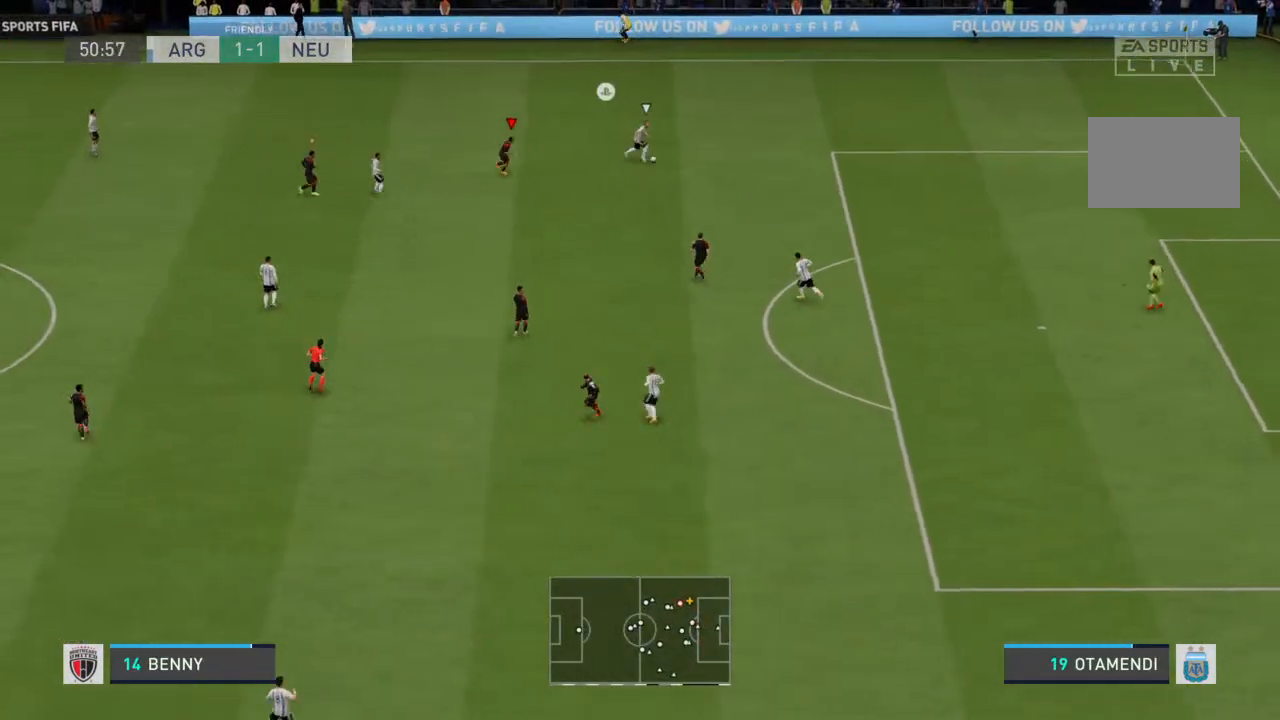
{"buttons": [], "left_stick": "right", "right_stick": "center", "events": [[467, "left_stick", "right"]]}
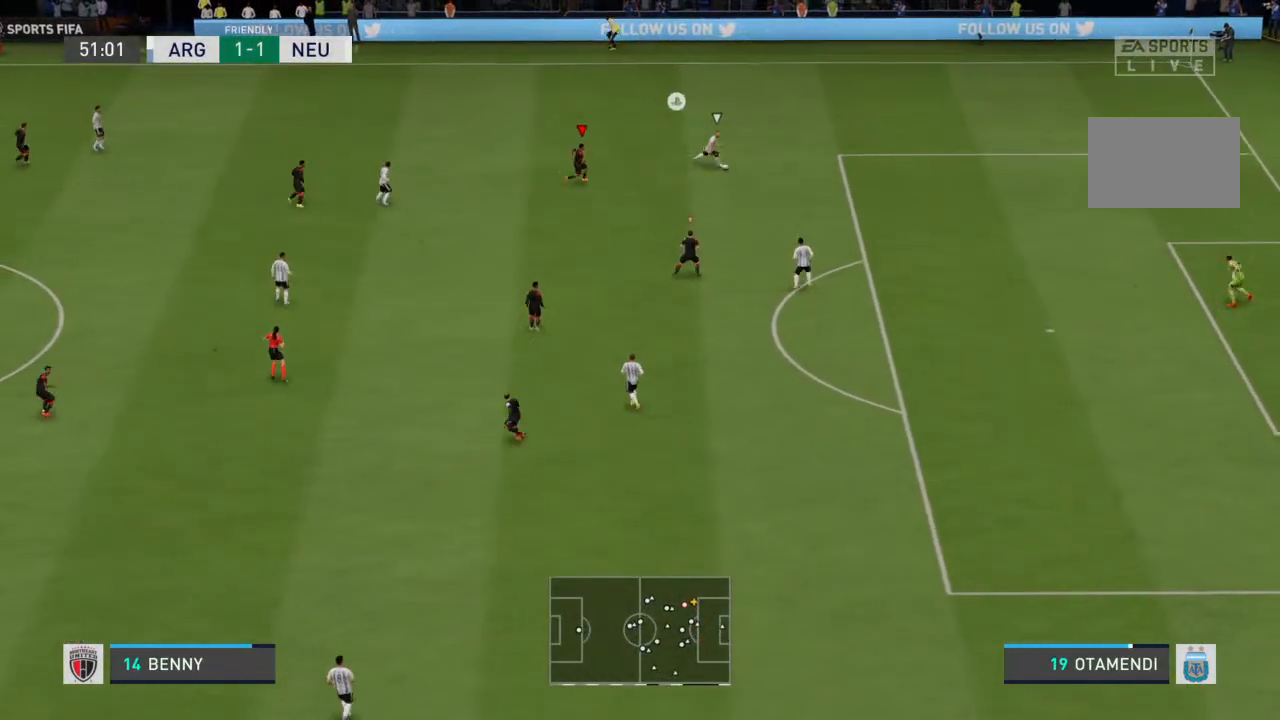
{"buttons": ["R2"], "left_stick": "down-right", "right_stick": "center", "events": [[167, "L2", "down"], [333, "R2", "down"], [367, "L2", "up"], [467, "left_stick", "down-right"]]}
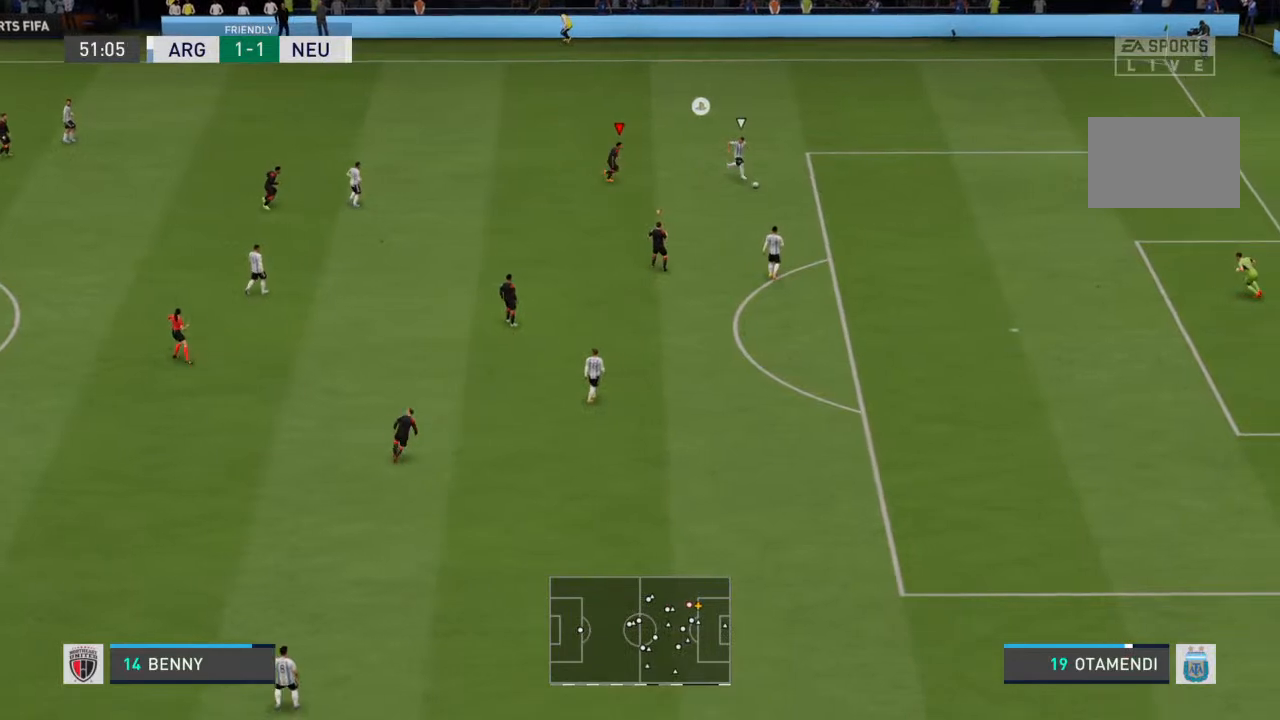
{"buttons": ["L1", "L2", "R2"], "left_stick": "down-right", "right_stick": "center", "events": [[500, "L1", "down"], [500, "L2", "down"]]}
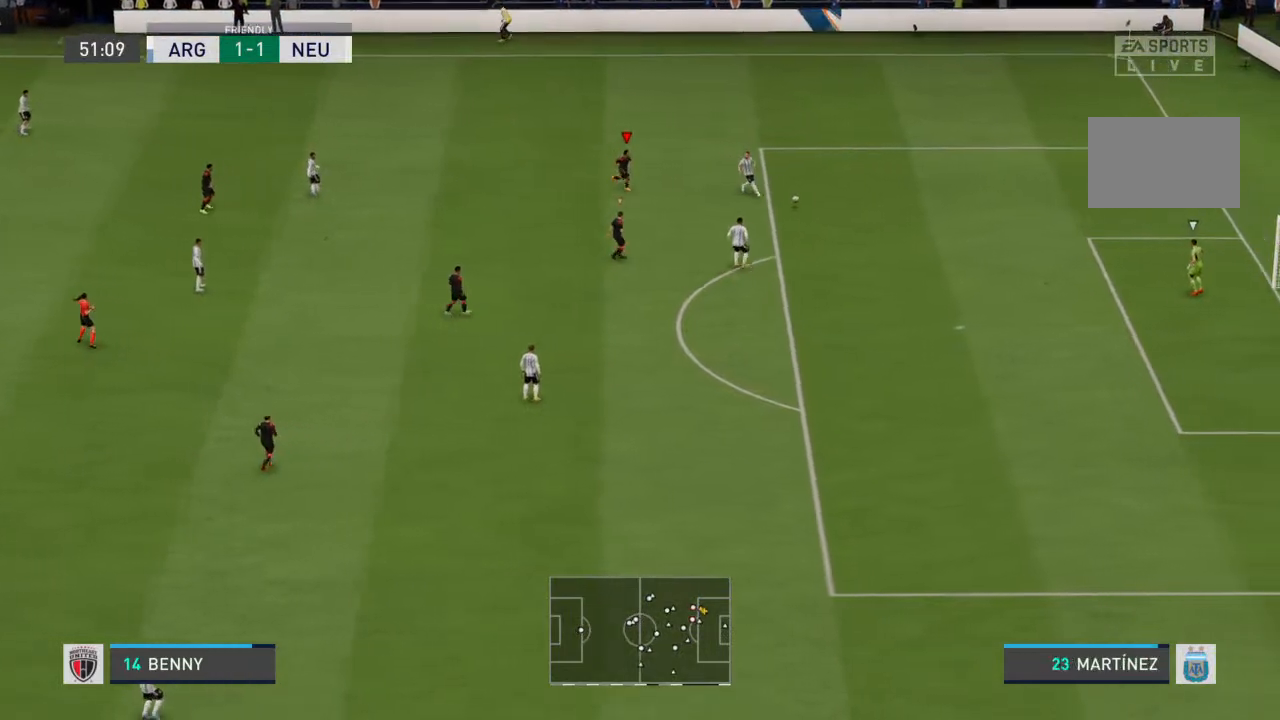
{"buttons": ["R2"], "left_stick": "down-right", "right_stick": "center", "events": [[67, "L1", "up"], [67, "L2", "up"]]}
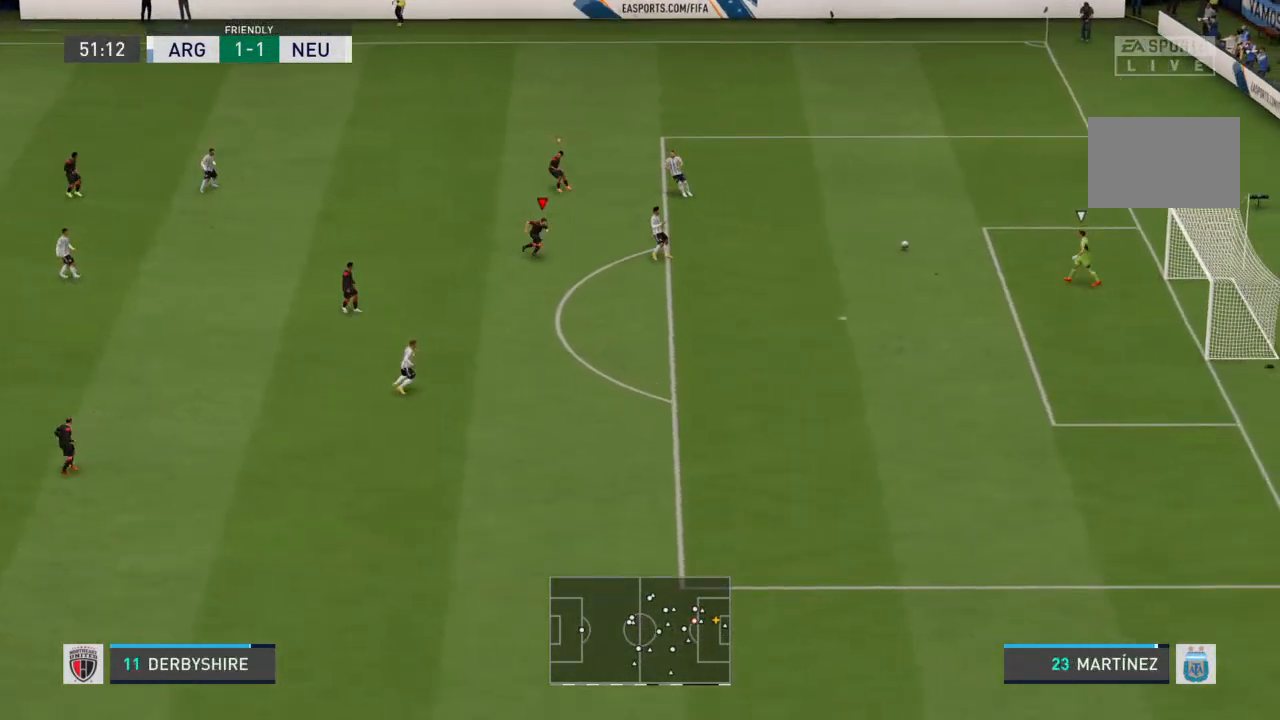
{"buttons": ["R2"], "left_stick": "down-right", "right_stick": "center", "events": []}
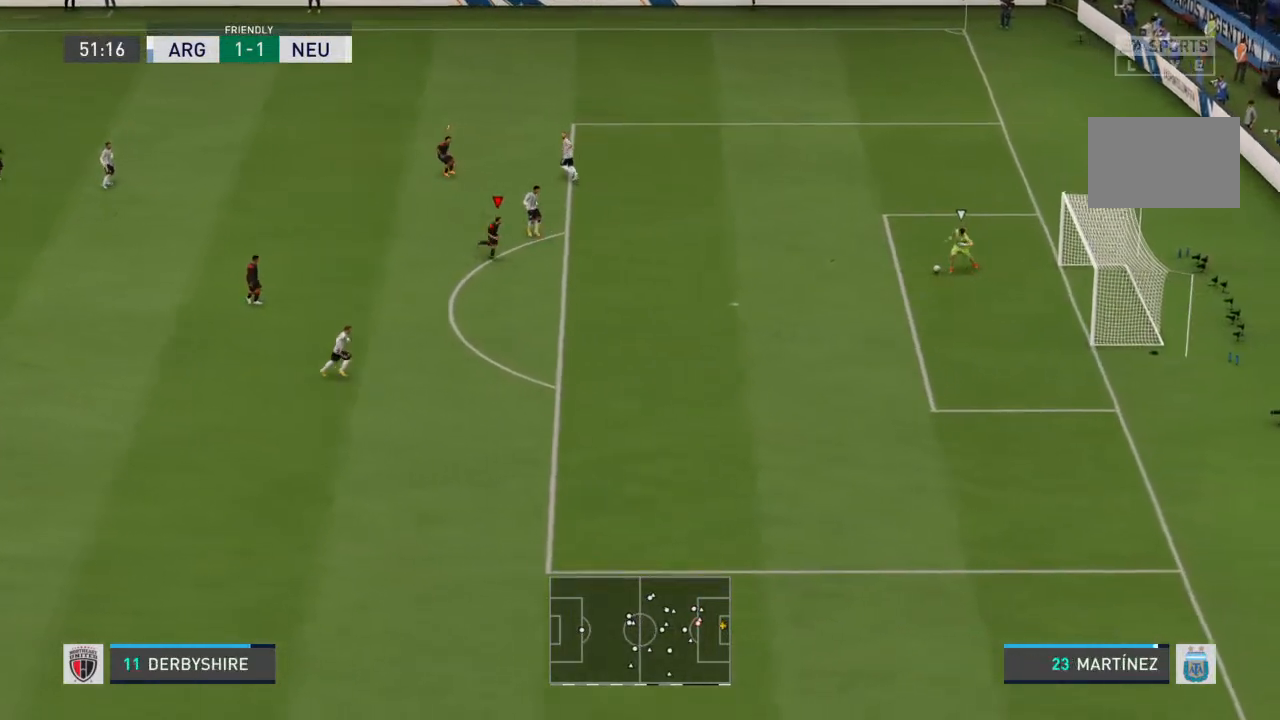
{"buttons": ["R2"], "left_stick": "down-right", "right_stick": "center", "events": []}
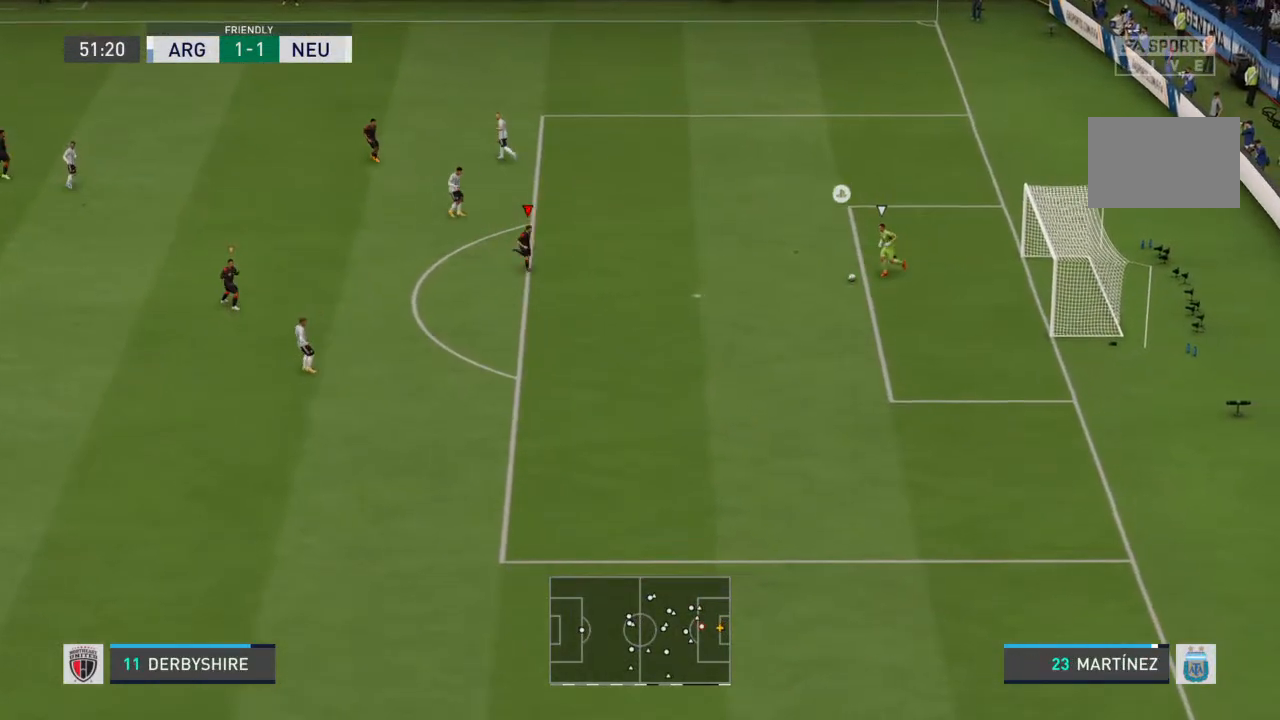
{"buttons": ["R2"], "left_stick": "down-right", "right_stick": "center", "events": []}
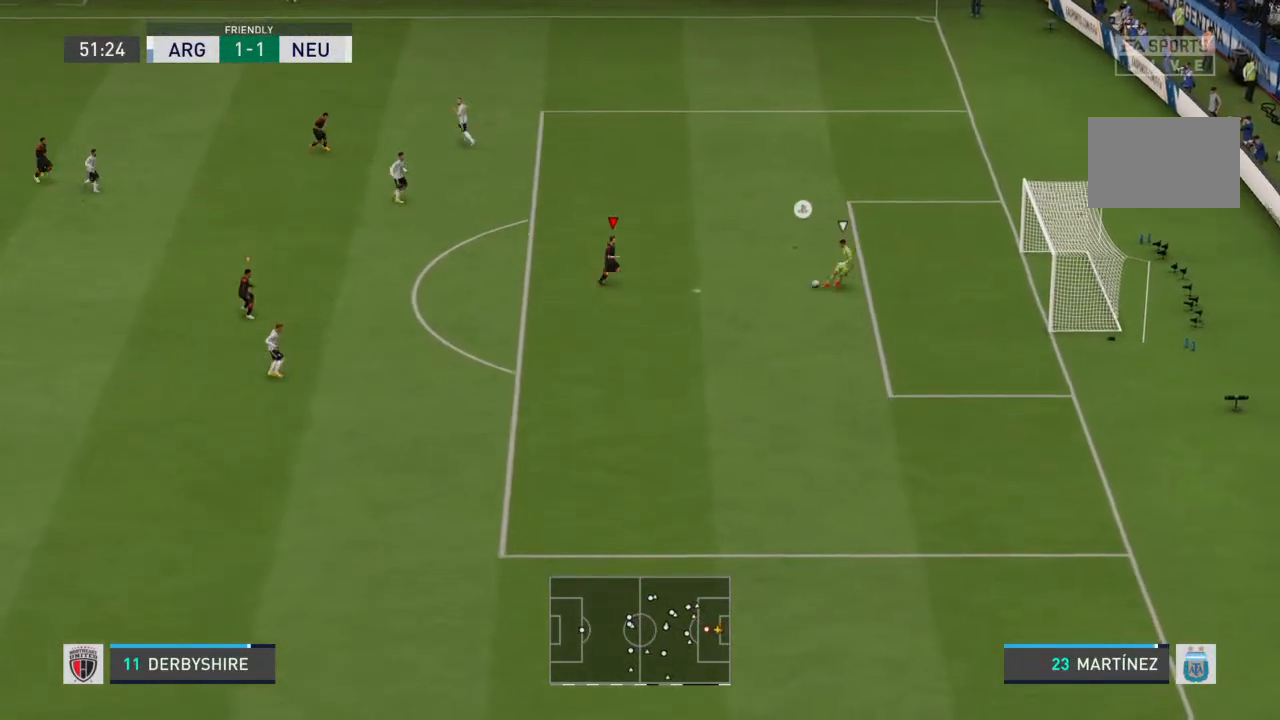
{"buttons": ["R2"], "left_stick": "down-right", "right_stick": "center", "events": []}
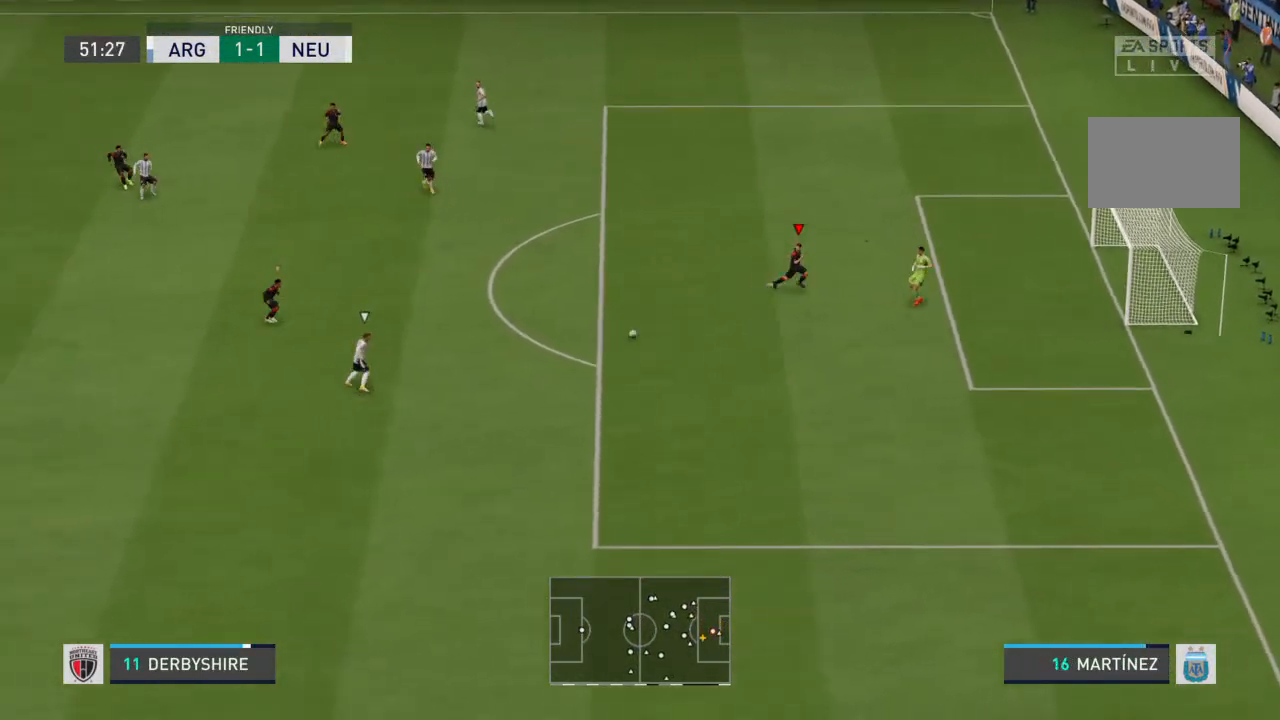
{"buttons": ["R2"], "left_stick": "down", "right_stick": "center"}
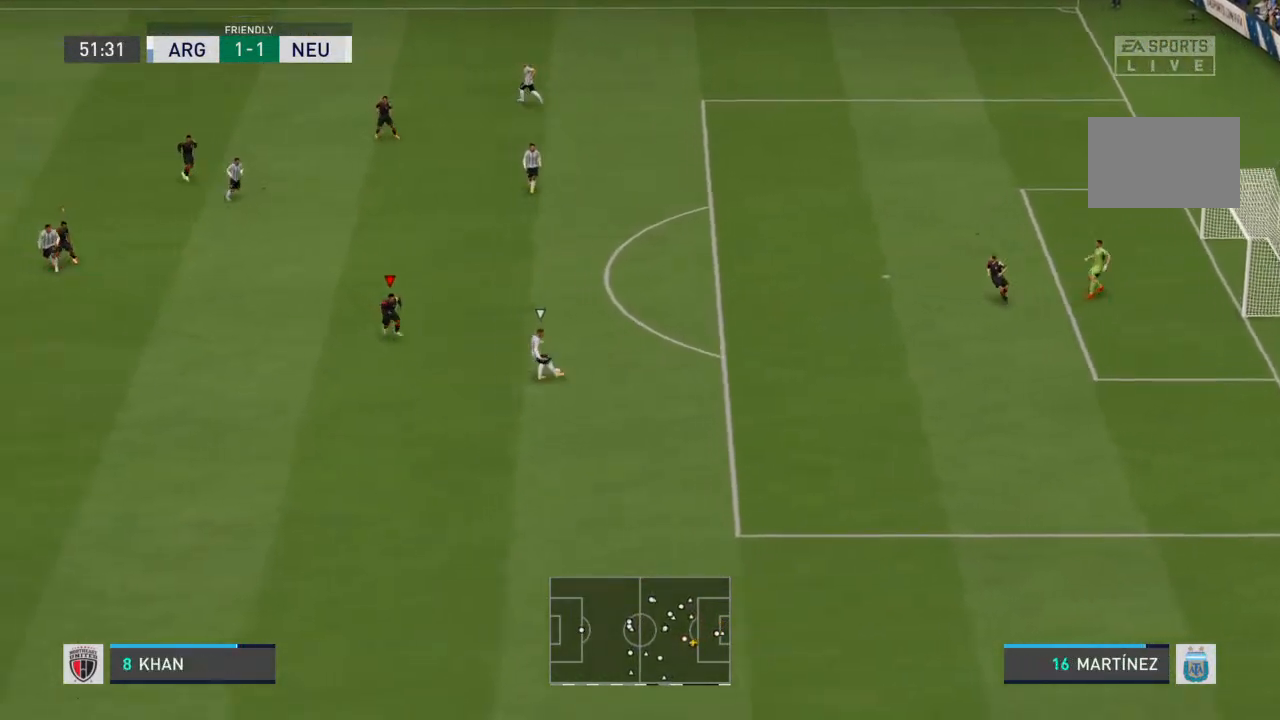
{"buttons": ["R2"], "left_stick": "right", "right_stick": "center", "events": [[167, "left_stick", "down-right"], [500, "left_stick", "right"]]}
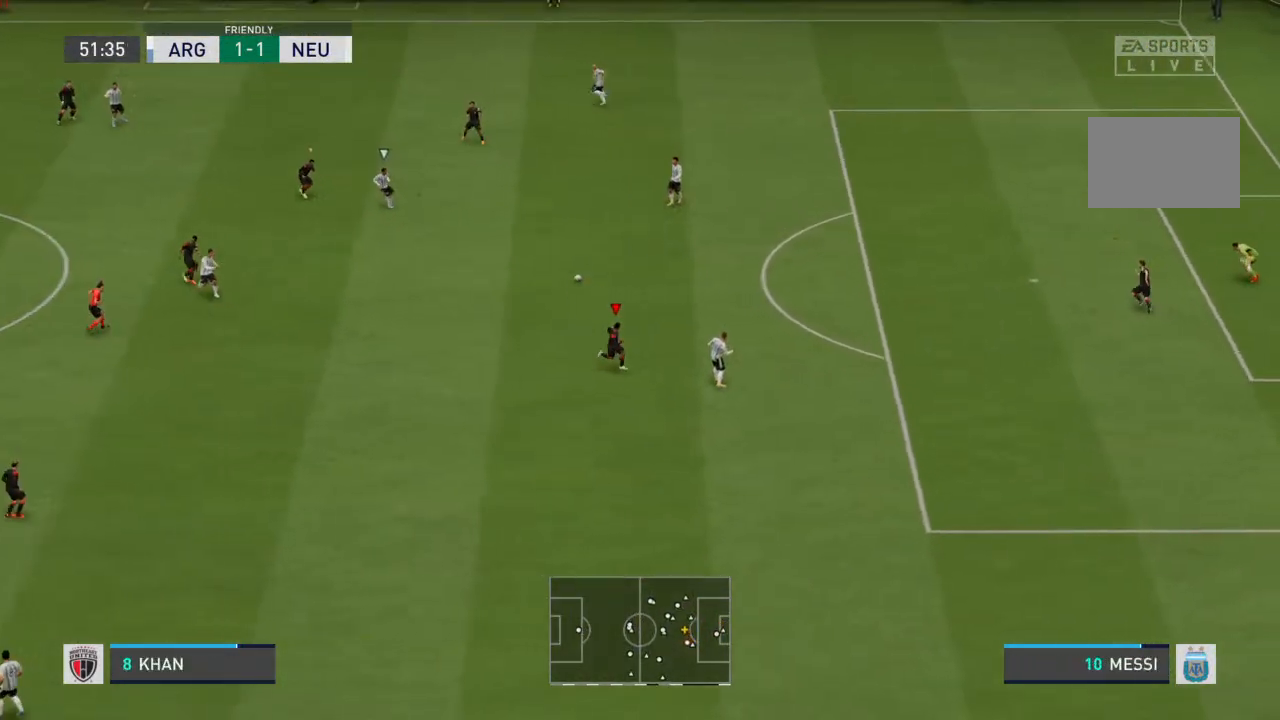
{"buttons": ["R2"], "left_stick": "left", "right_stick": "center", "events": [[33, "left_stick", "up-right"], [167, "left_stick", "up"], [267, "R2", "up"], [300, "L1", "down"], [333, "left_stick", "up-left"], [400, "L1", "up"], [400, "R2", "down"], [467, "left_stick", "left"]]}
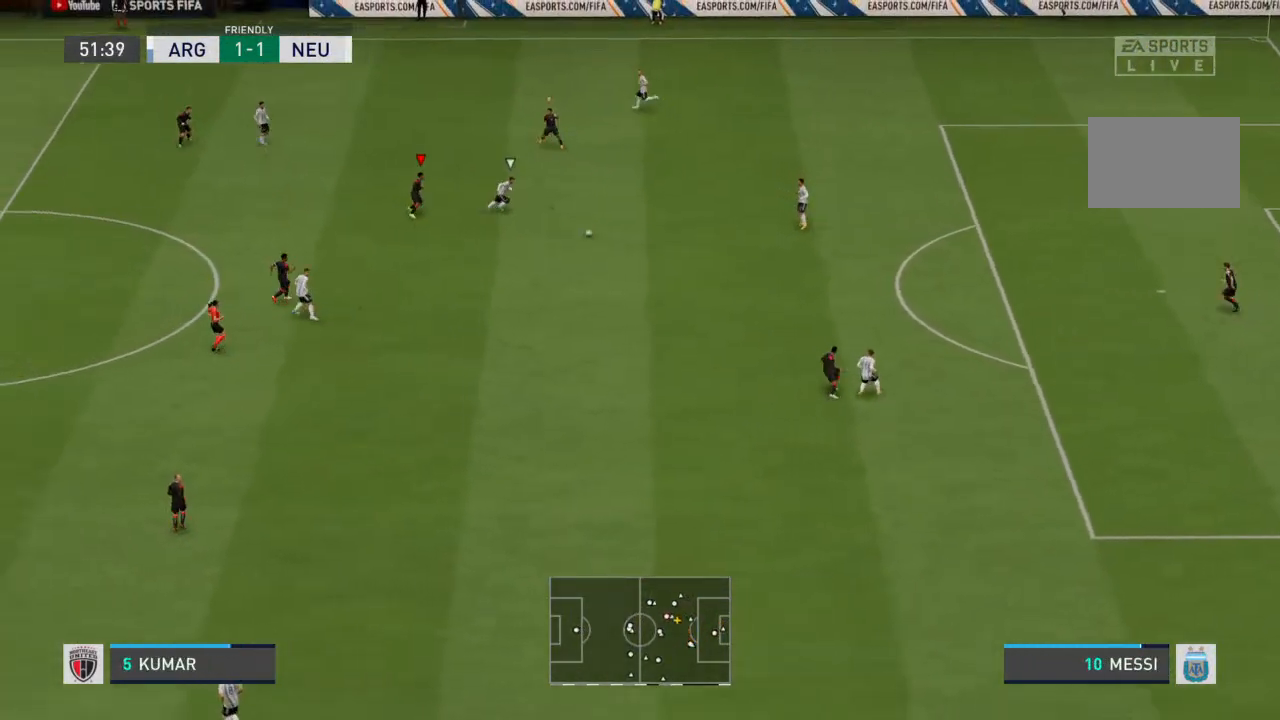
{"buttons": ["R2"], "left_stick": "up-right", "right_stick": "center", "events": [[133, "L2", "down"], [133, "left_stick", "down-right"], [233, "left_stick", "up-right"], [500, "L2", "up"]]}
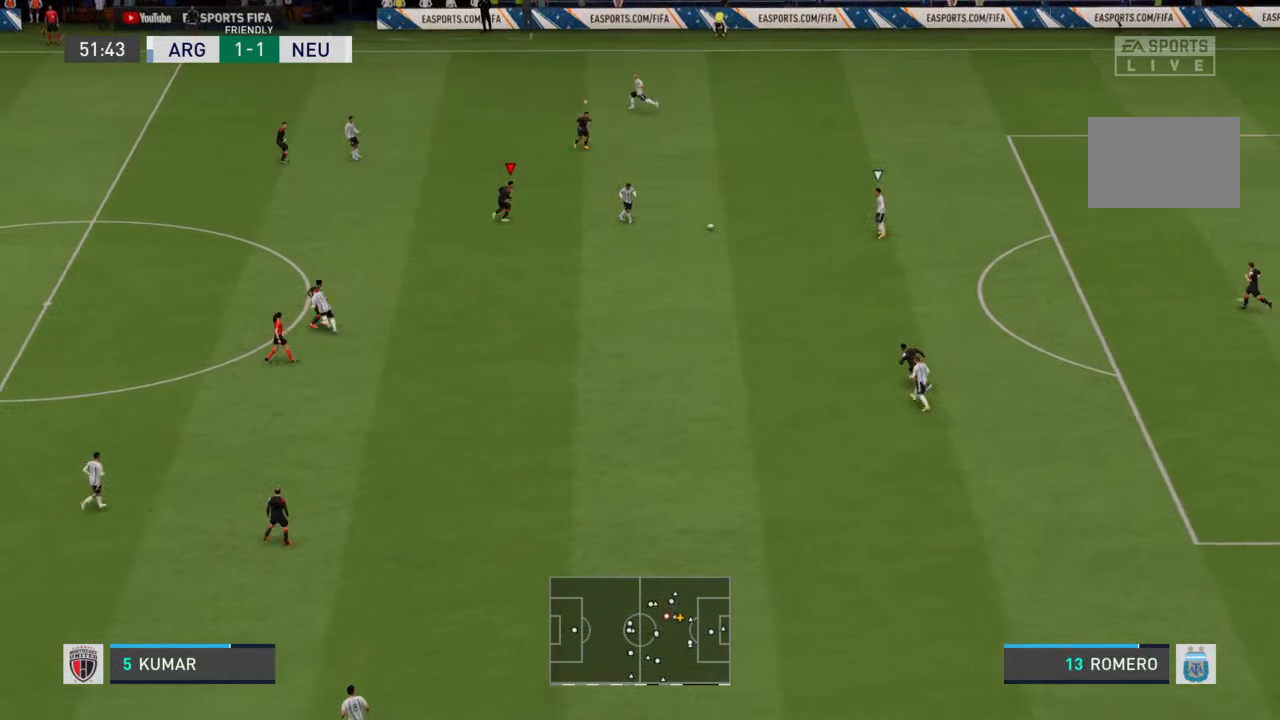
{"buttons": ["L1", "R2"], "left_stick": "right", "right_stick": "center", "events": [[200, "left_stick", "right"], [400, "left_stick", "down-right"], [500, "L1", "down"], [500, "left_stick", "right"]]}
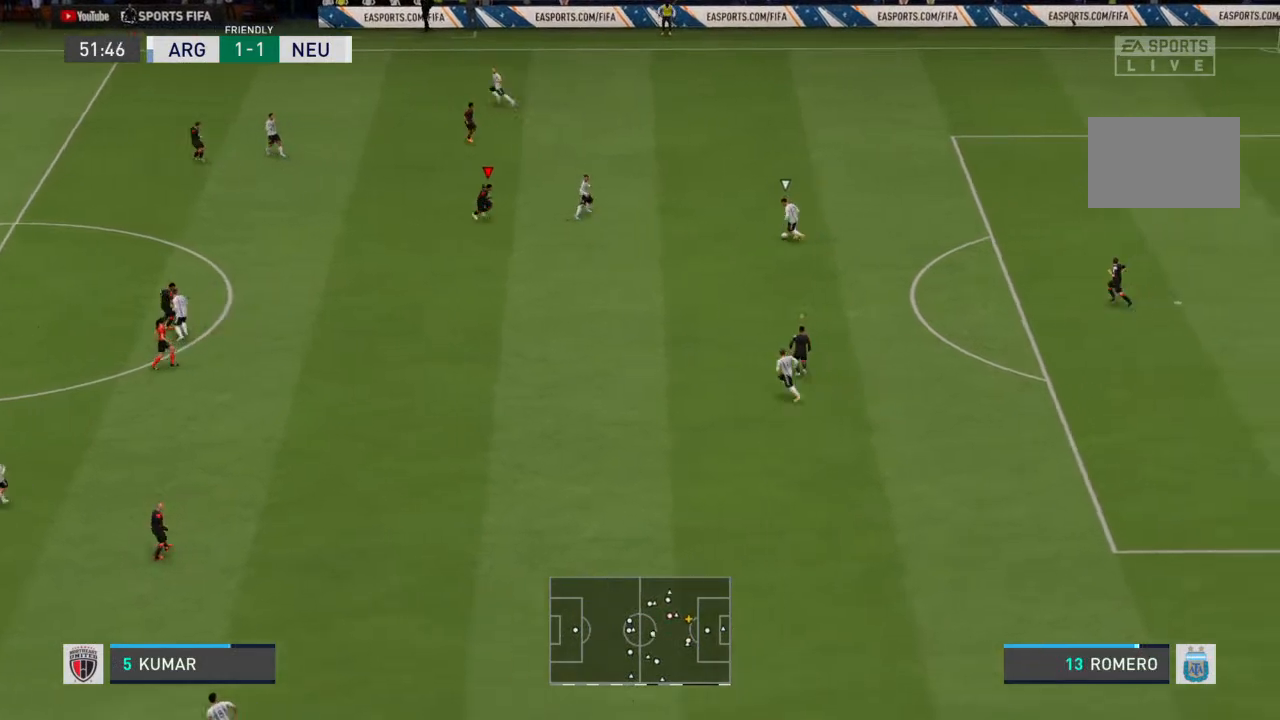
{"buttons": ["R2"], "left_stick": "up-left", "right_stick": "center", "events": [[33, "left_stick", "down-right"], [67, "left_stick", "up"], [100, "L1", "up"], [400, "left_stick", "up-left"]]}
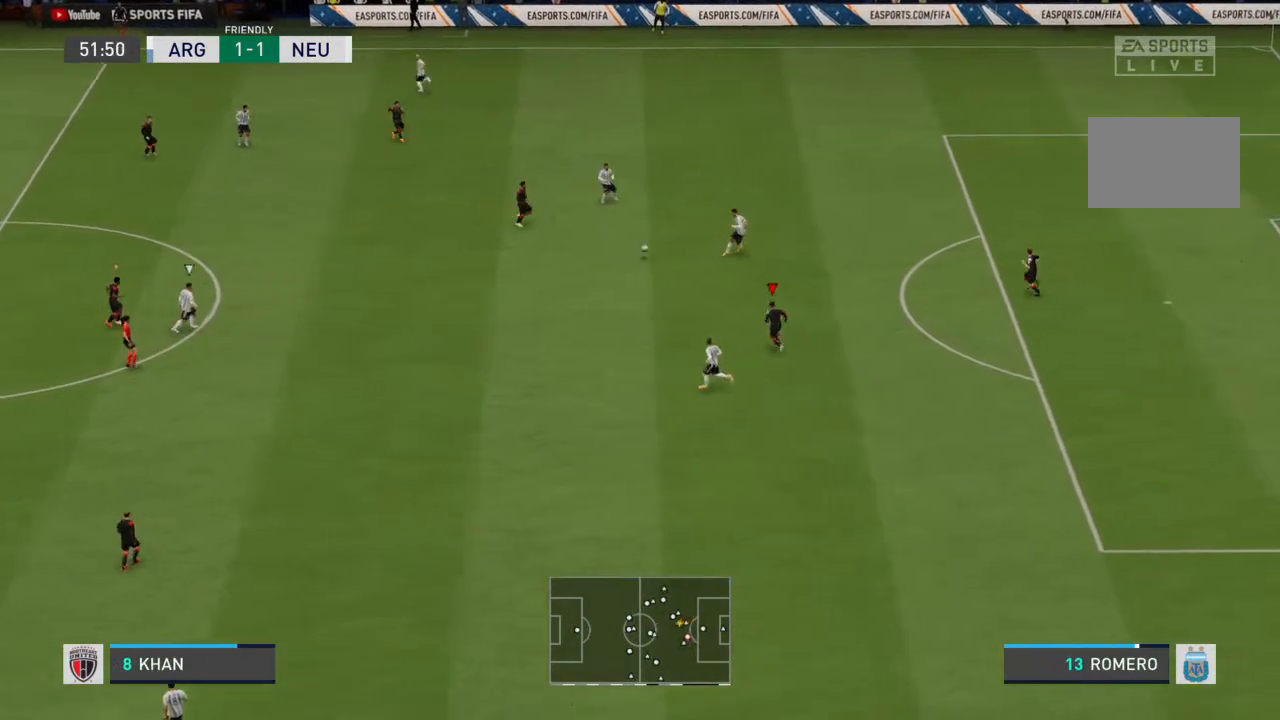
{"buttons": ["L1", "R2"], "left_stick": "center", "right_stick": "center", "events": [[300, "left_stick", "down-left"], [433, "L1", "down"], [500, "left_stick", "center"]]}
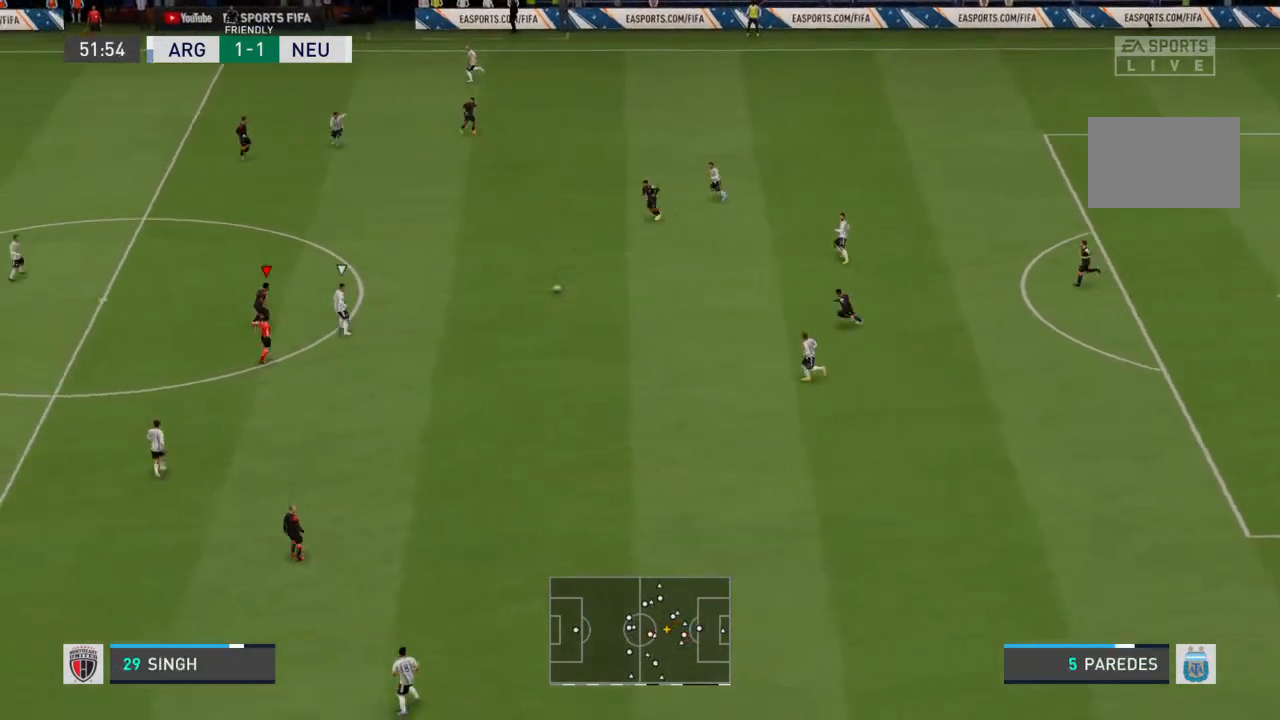
{"buttons": ["R2"], "left_stick": "right", "right_stick": "center", "events": [[33, "L1", "up"], [67, "left_stick", "up-right"], [400, "left_stick", "right"]]}
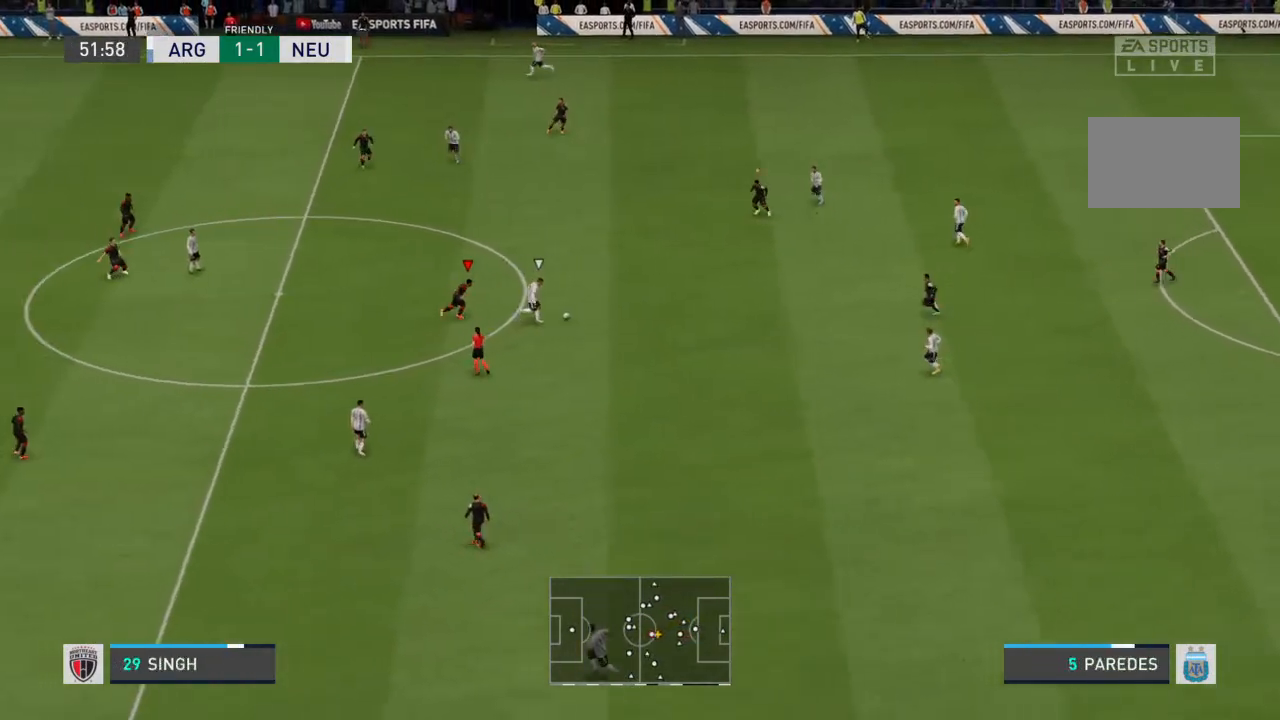
{"buttons": ["L2", "R2"], "left_stick": "down-right", "right_stick": "center", "events": [[400, "L2", "down"], [400, "left_stick", "down-right"]]}
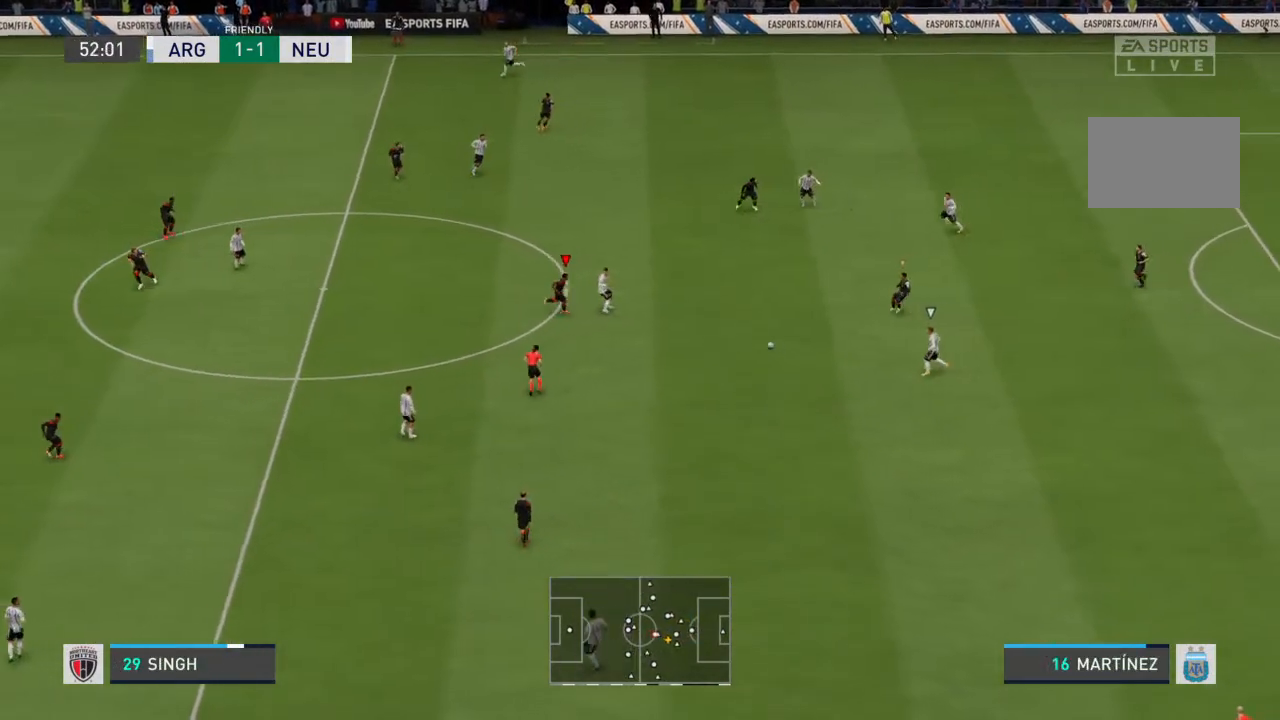
{"buttons": ["R2"], "left_stick": "down-left", "right_stick": "center", "events": [[100, "L2", "up"], [167, "R2", "up"], [200, "left_stick", "down"], [233, "L1", "down"], [233, "R2", "down"], [433, "L1", "up"], [500, "left_stick", "down-left"]]}
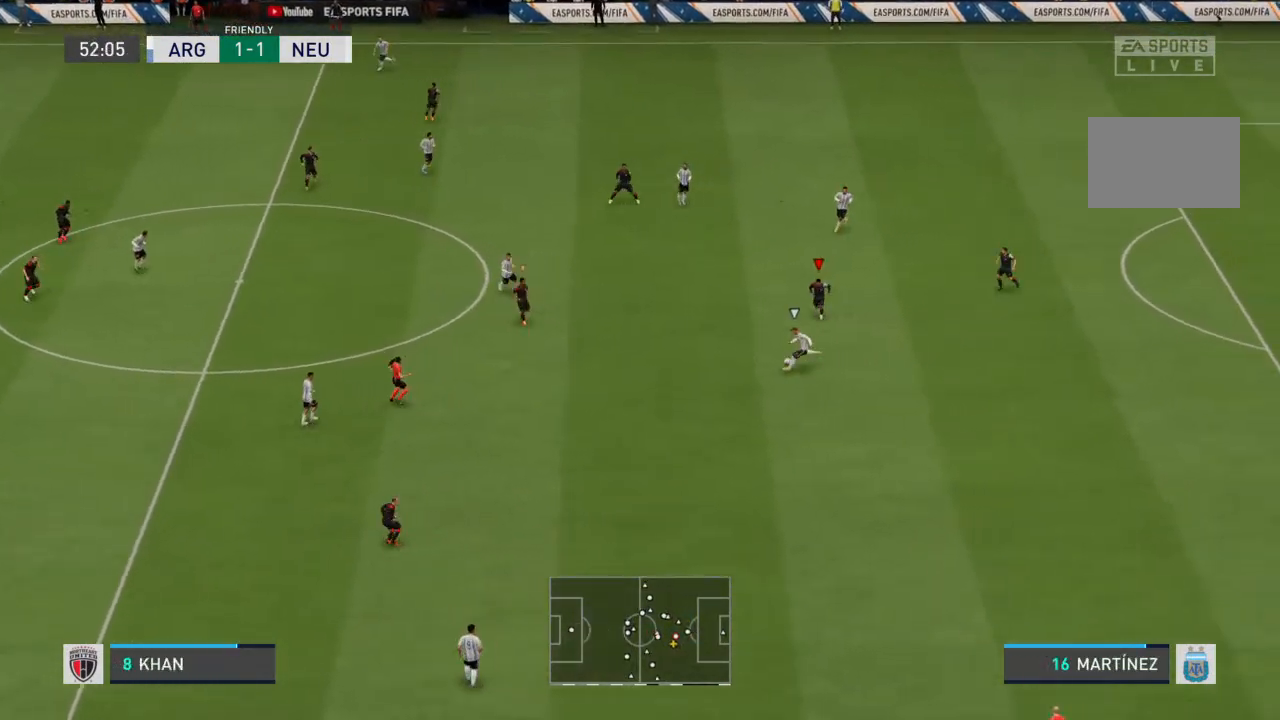
{"buttons": ["R2"], "left_stick": "down-left", "right_stick": "center", "events": []}
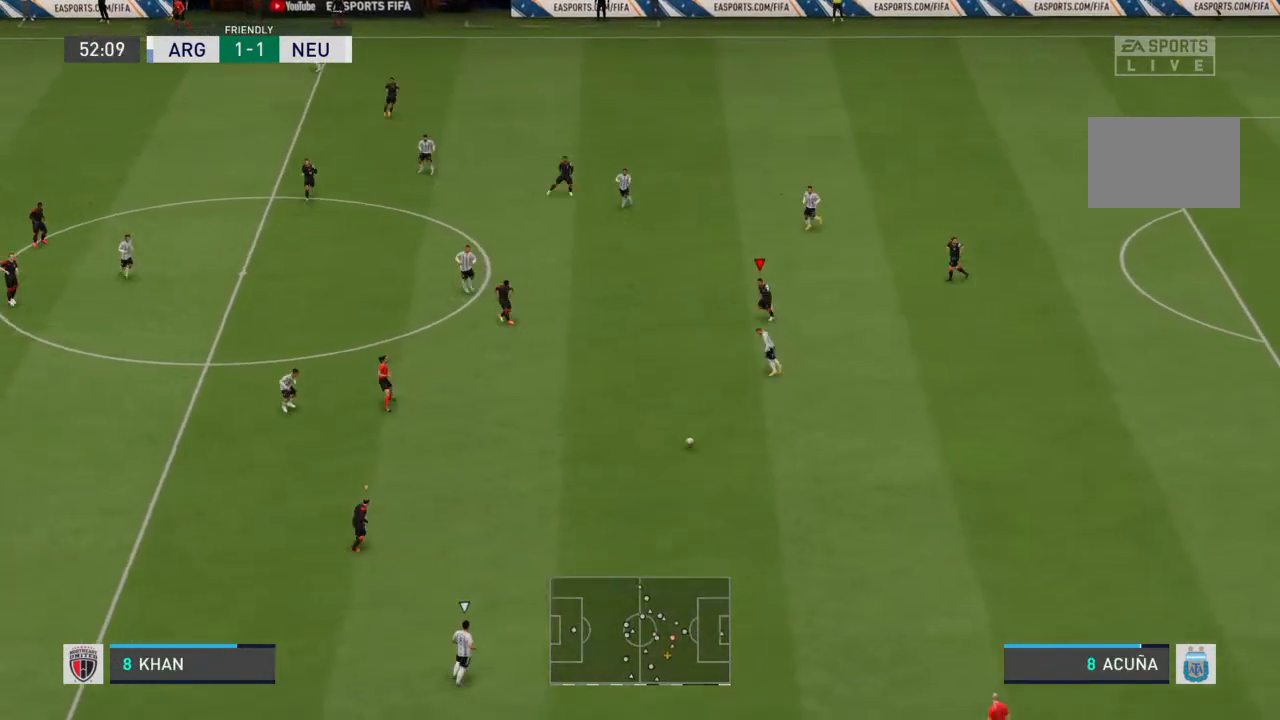
{"buttons": ["R2"], "left_stick": "down-right", "right_stick": "center", "events": [[233, "left_stick", "down"], [267, "L1", "down"], [367, "L1", "up"], [400, "left_stick", "down-right"]]}
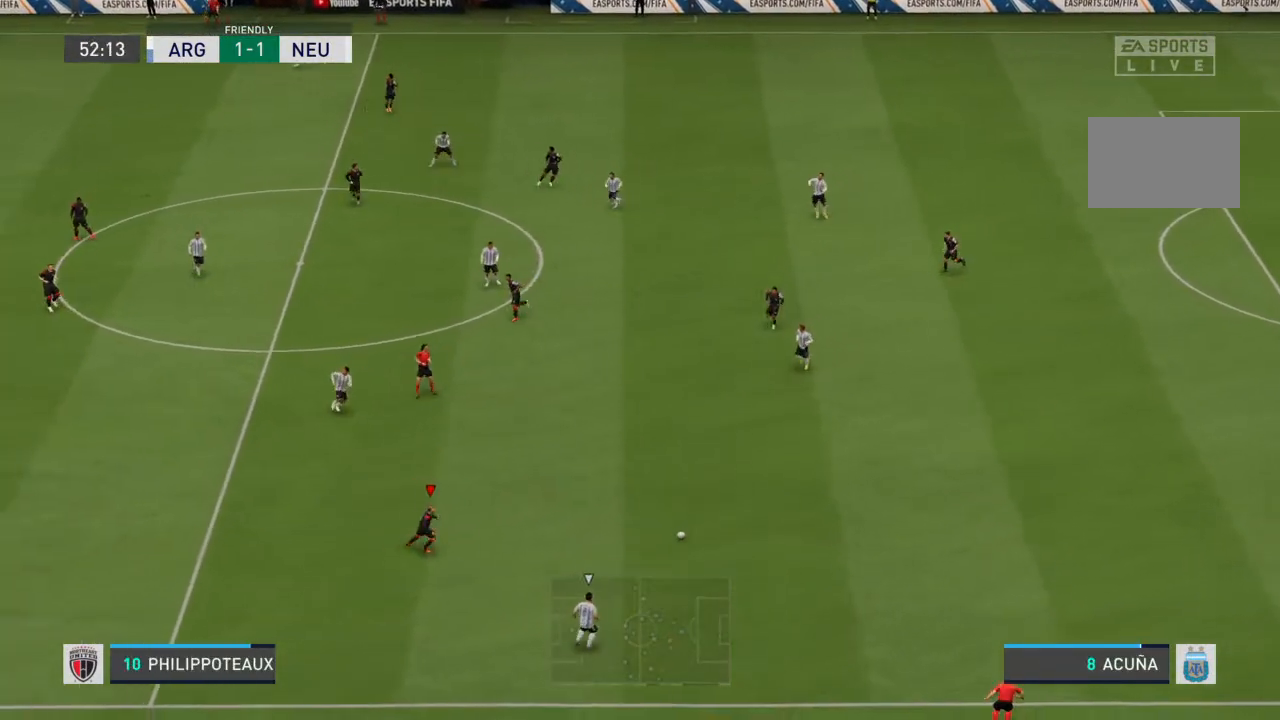
{"buttons": ["L2", "R2"], "left_stick": "right", "right_stick": "center", "events": [[133, "left_stick", "right"], [267, "L2", "down"]]}
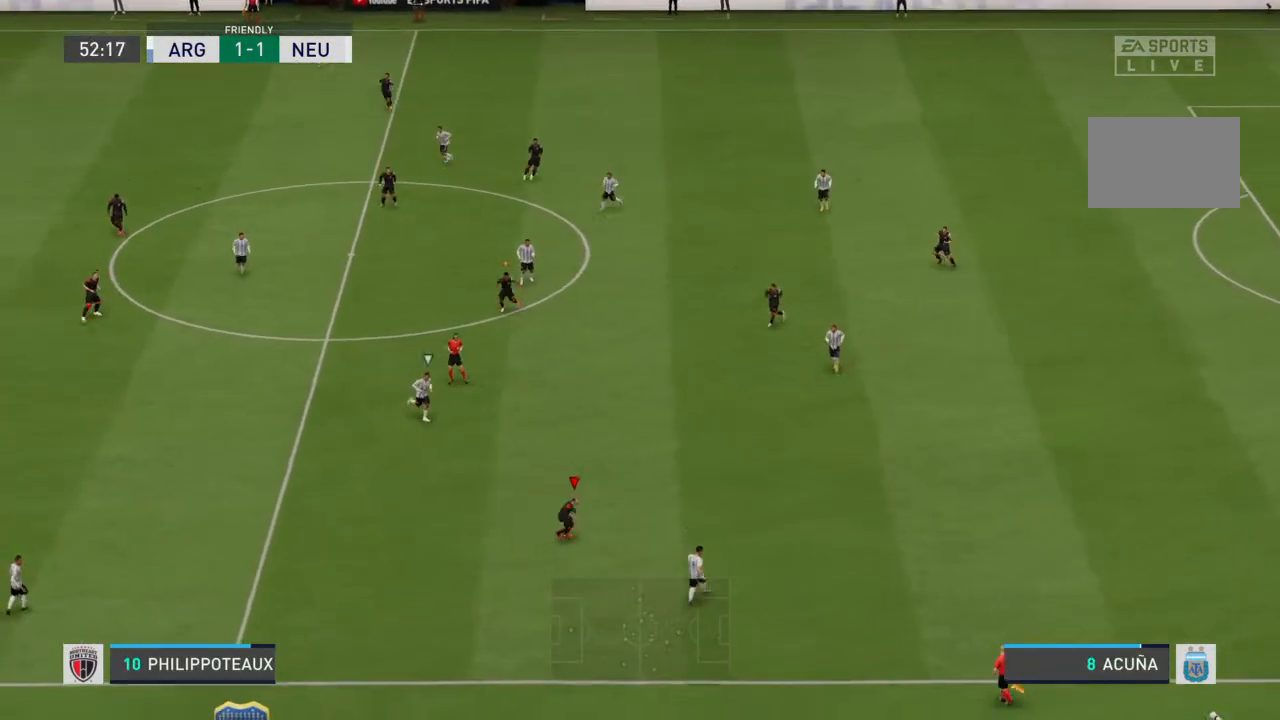
{"buttons": ["L2", "R2"], "left_stick": "up-right", "right_stick": "center", "events": [[367, "left_stick", "up-right"]]}
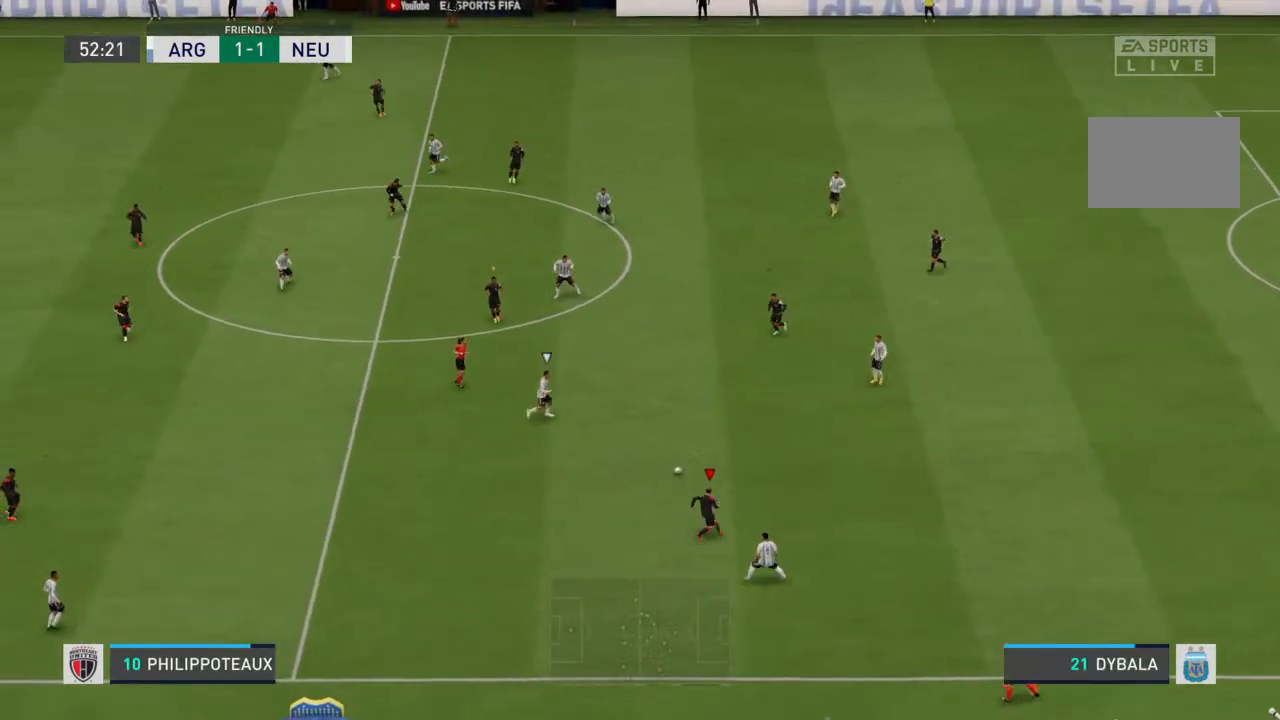
{"buttons": ["R2"], "left_stick": "up-right", "right_stick": "center"}
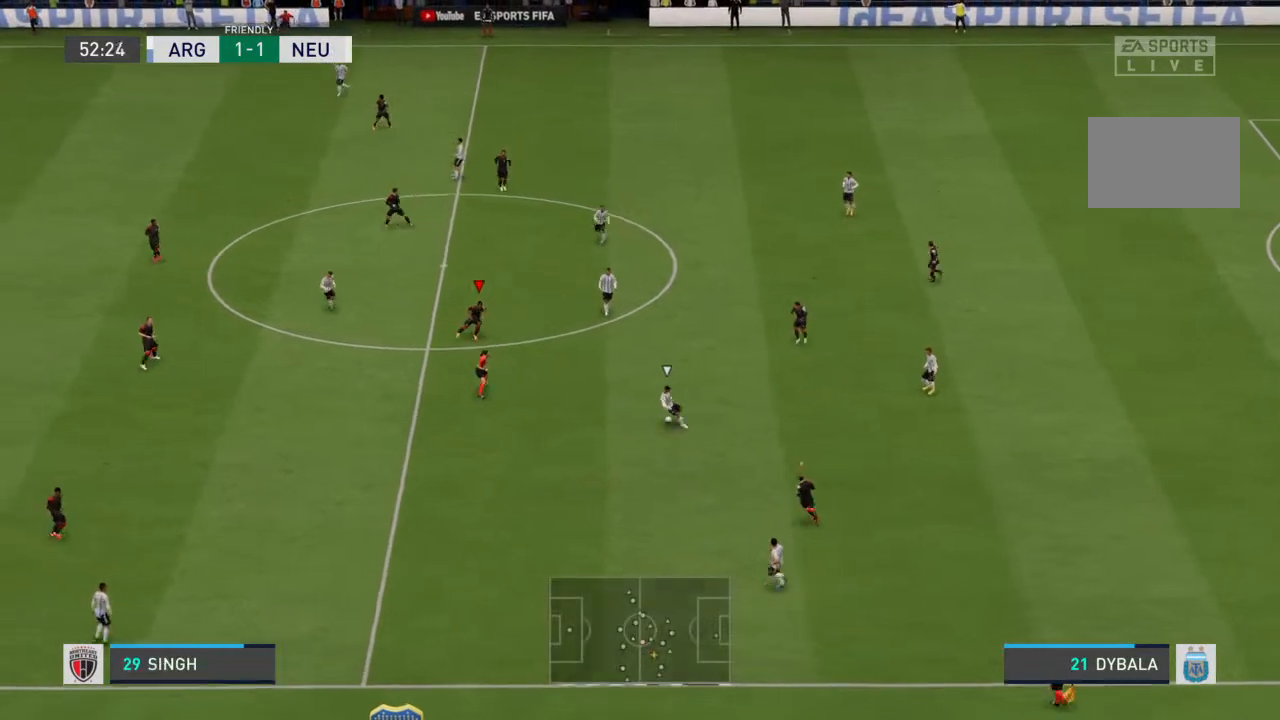
{"buttons": ["R2"], "left_stick": "down", "right_stick": "center", "events": [[33, "L2", "down"], [33, "left_stick", "right"], [267, "left_stick", "down-right"], [433, "L2", "up"], [500, "left_stick", "down"]]}
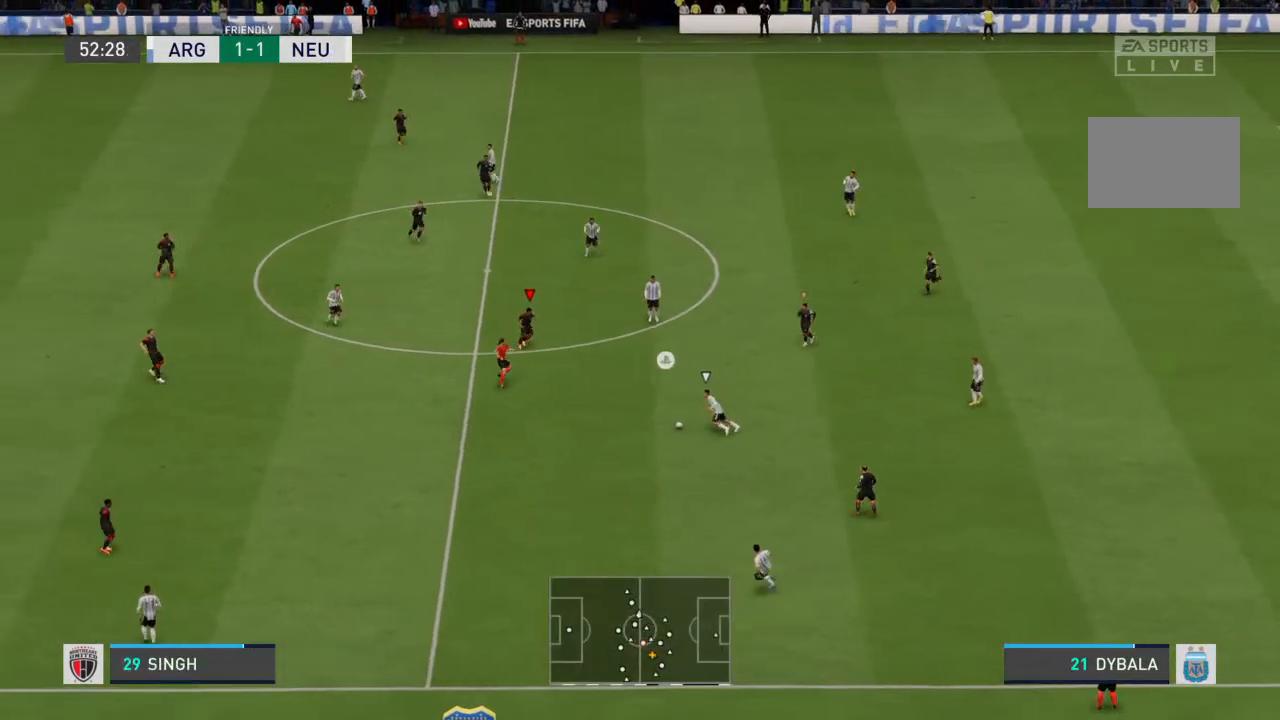
{"buttons": ["R2"], "left_stick": "down-left", "right_stick": "center", "events": [[300, "left_stick", "down-left"]]}